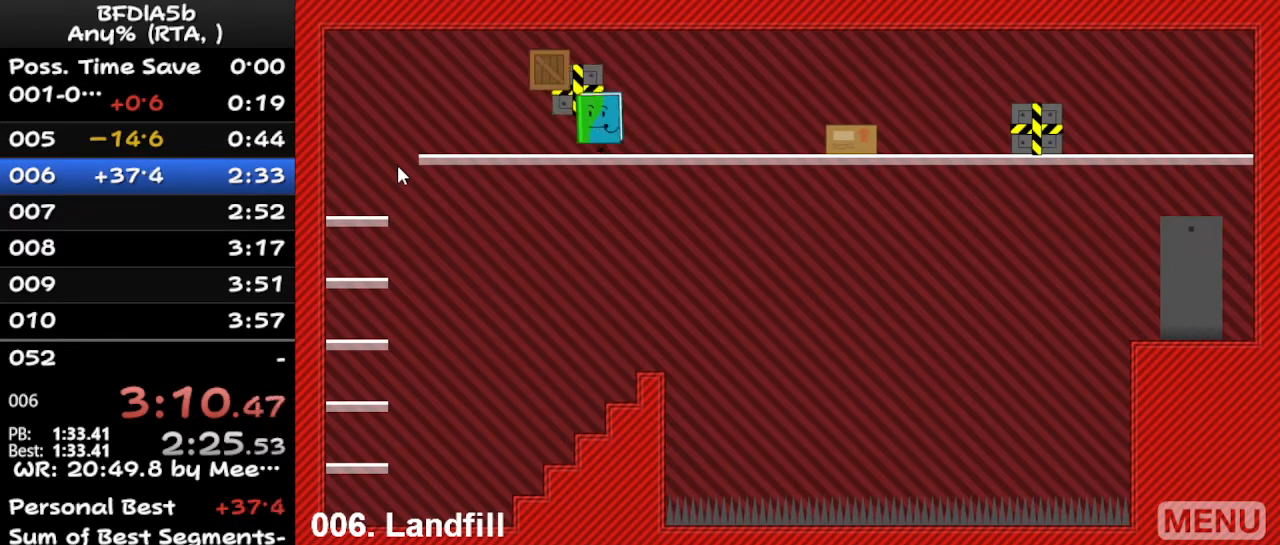
Gameplay with keyboard; each line is a JSON object with the keys held at the frame after it. "events" lists presses ("down") and releases ("up") of "down", "left", "r", "right", "space", "up" and "z" between this image and that frame as [ms after this image, input, new state], when the widget could be followed in between. No other keys are recorded. Mouse input is not recorded.
{"keys": ["left"], "events": [[67, "up", "up"], [167, "up", "down"], [200, "up", "up"], [300, "up", "down"], [333, "up", "up"], [433, "up", "down"], [500, "up", "up"]]}
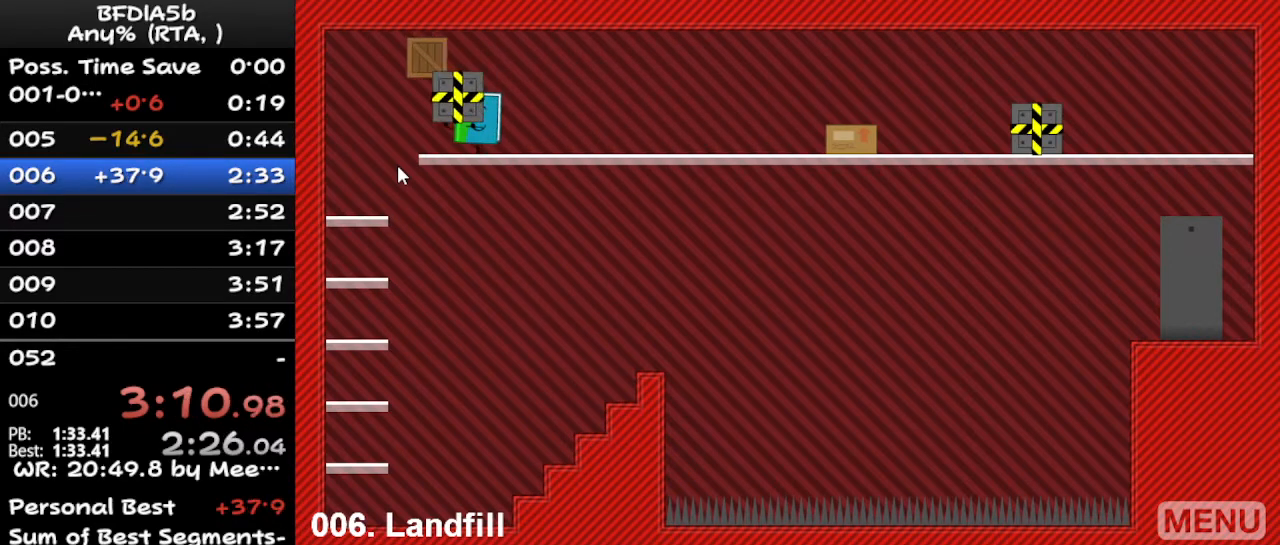
{"keys": ["right"], "events": [[67, "up", "down"], [167, "up", "up"], [267, "up", "down"], [433, "left", "up"], [433, "up", "up"], [467, "right", "down"]]}
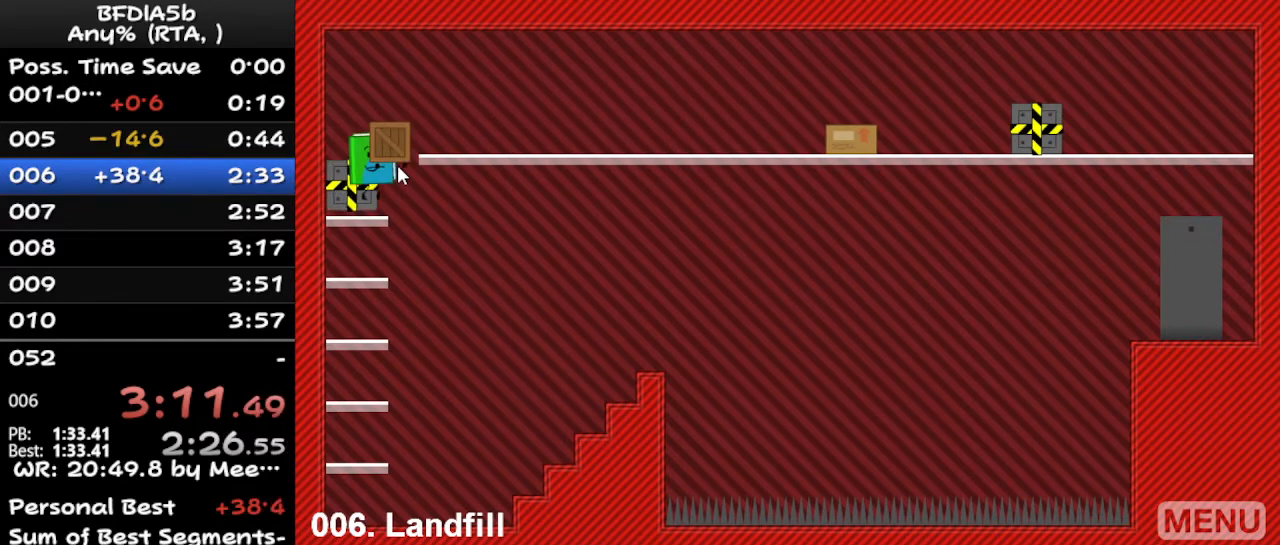
{"keys": ["left", "up"], "events": [[100, "right", "up"], [200, "down", "down"], [300, "left", "down"], [367, "down", "up"], [500, "up", "down"]]}
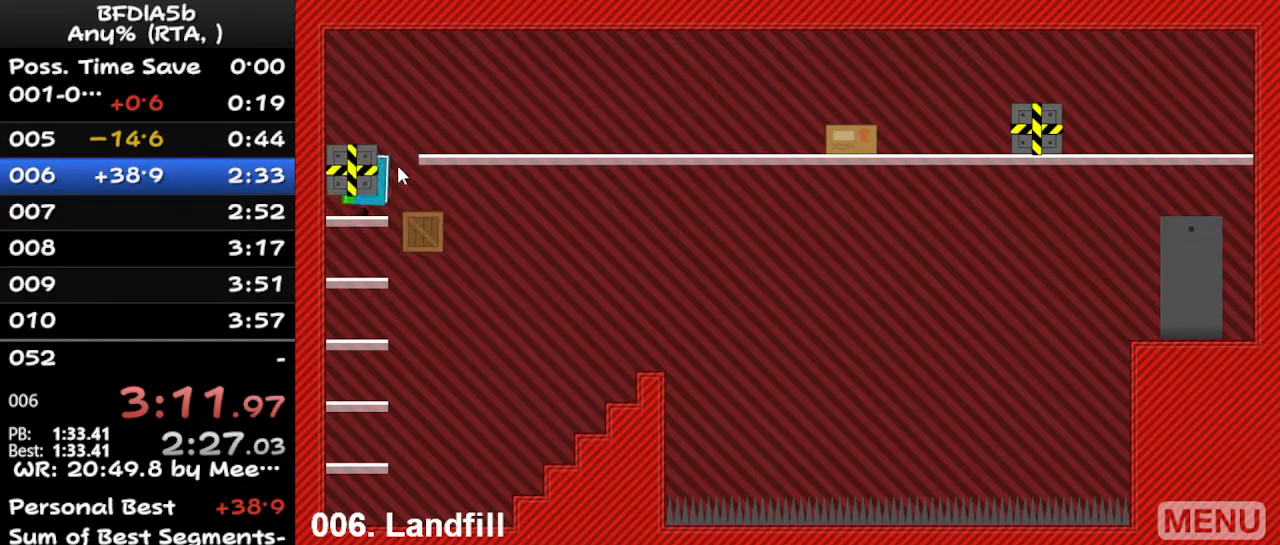
{"keys": ["right"], "events": [[33, "left", "up"], [100, "right", "down"], [133, "up", "up"]]}
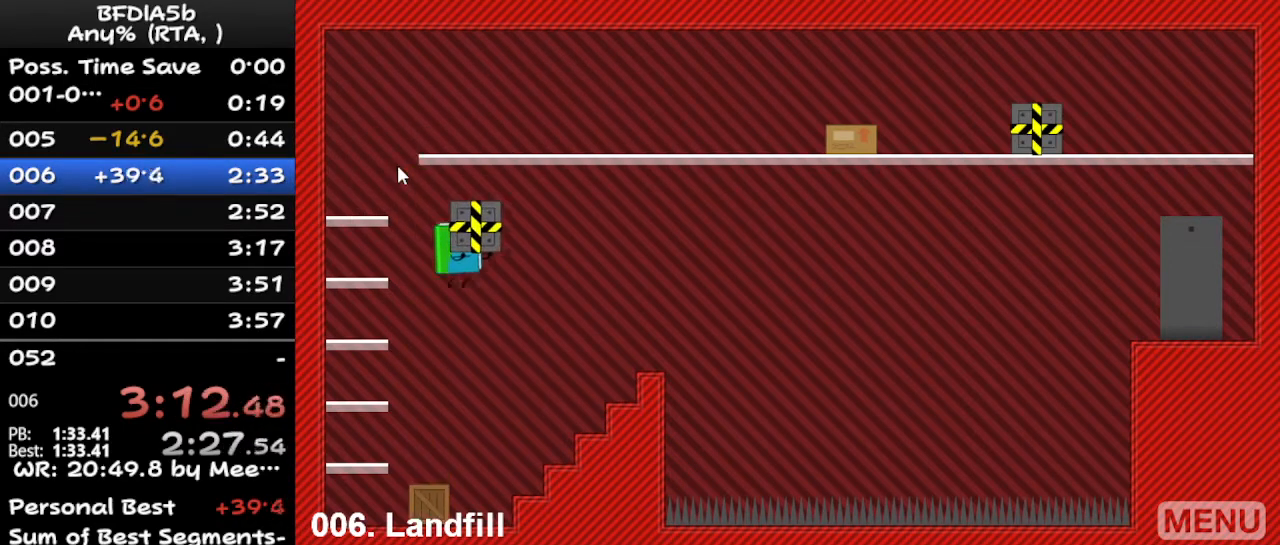
{"keys": ["right", "space"], "events": [[67, "space", "down"]]}
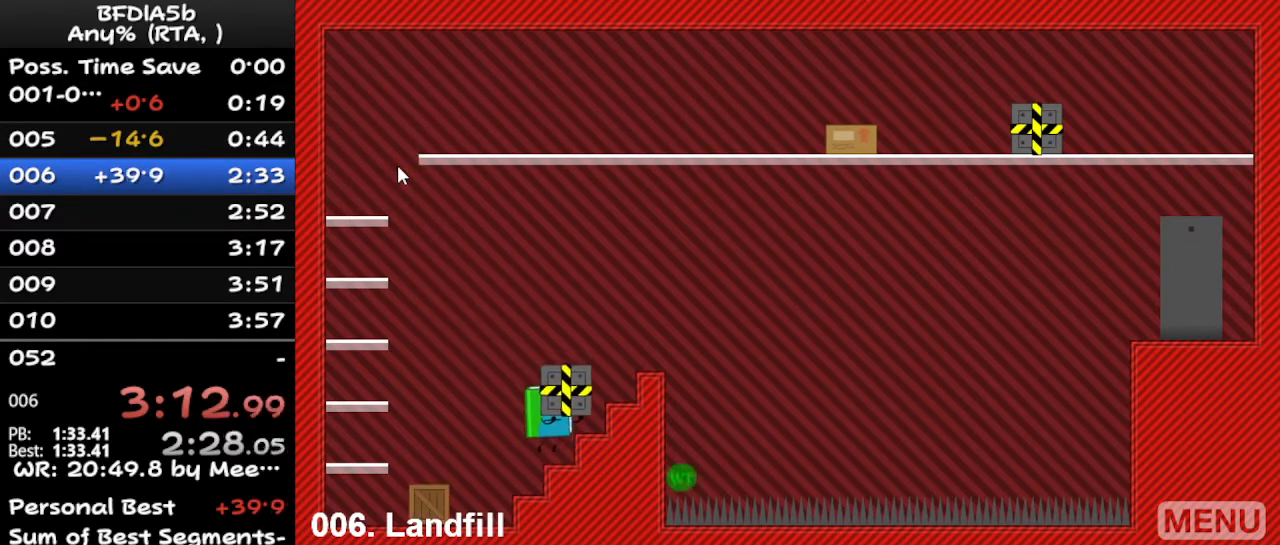
{"keys": ["right", "space"], "events": []}
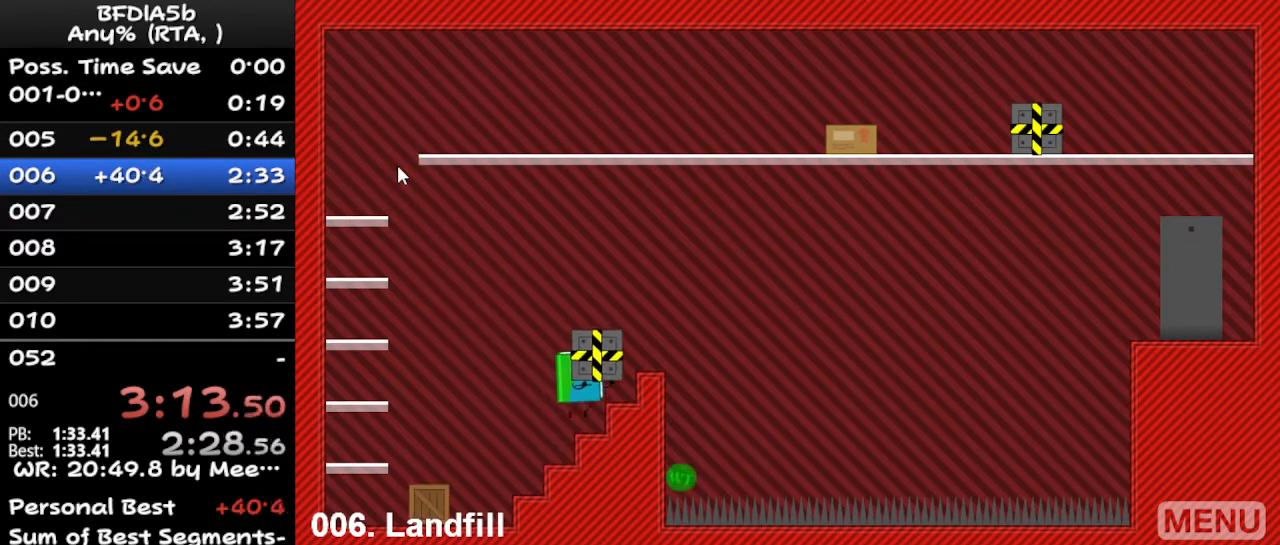
{"keys": [], "events": [[300, "right", "up"], [300, "space", "up"]]}
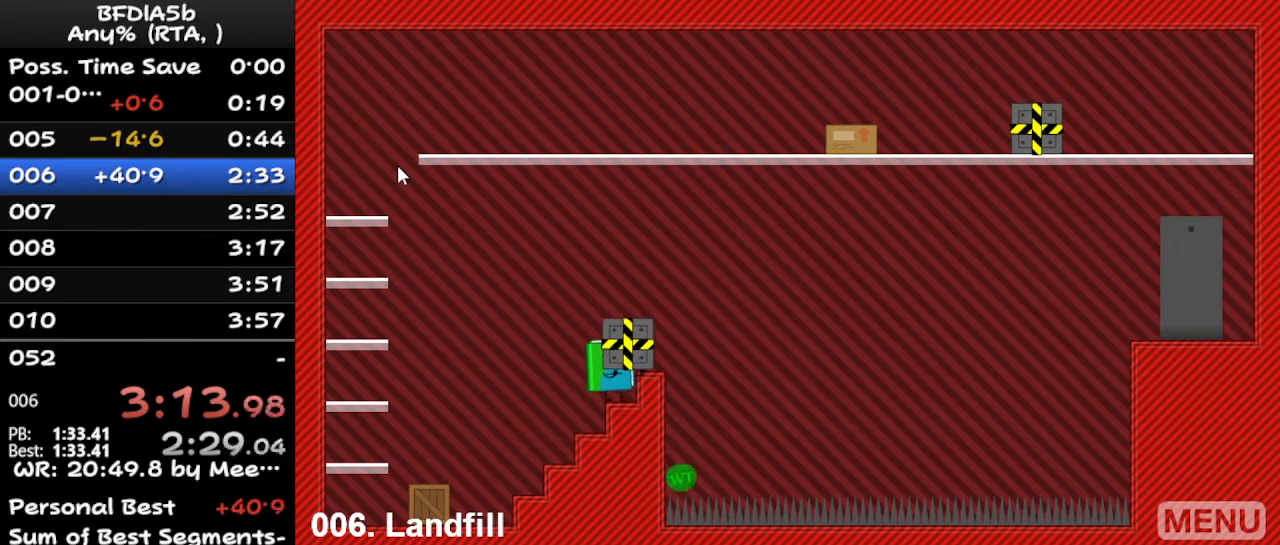
{"keys": [], "events": [[67, "space", "down"], [100, "right", "down"], [167, "right", "up"], [167, "space", "up"]]}
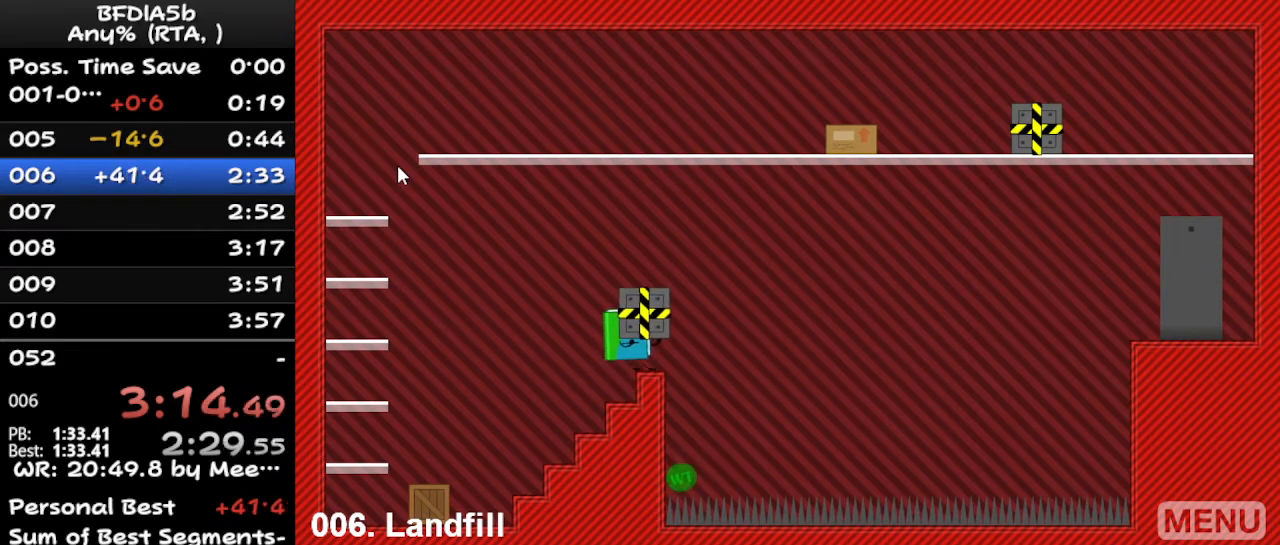
{"keys": [], "events": []}
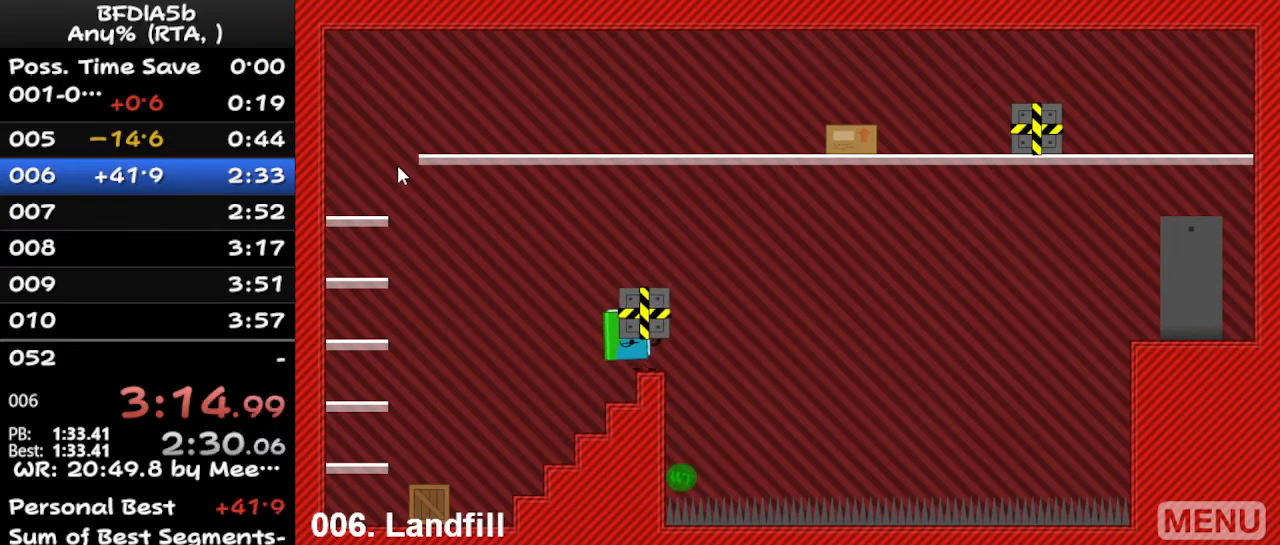
{"keys": ["right", "space", "up"], "events": [[200, "right", "down"], [233, "up", "down"], [300, "space", "down"], [300, "up", "up"], [400, "space", "up"], [400, "up", "down"], [500, "space", "down"]]}
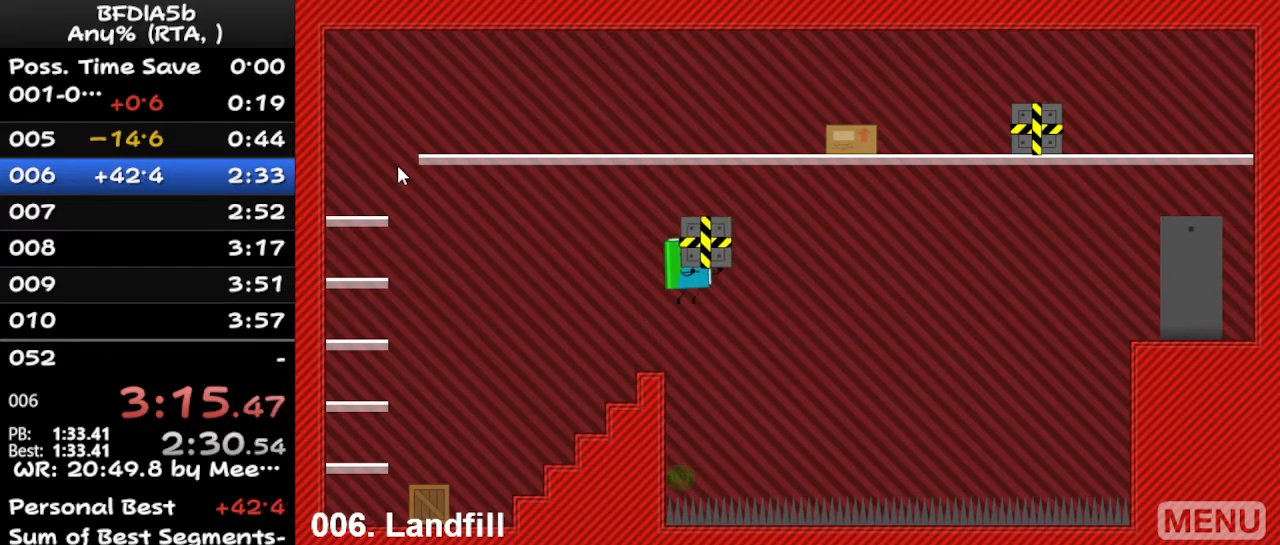
{"keys": [], "events": [[33, "left", "down"], [33, "right", "up"], [33, "space", "up"], [67, "up", "up"], [333, "left", "up"]]}
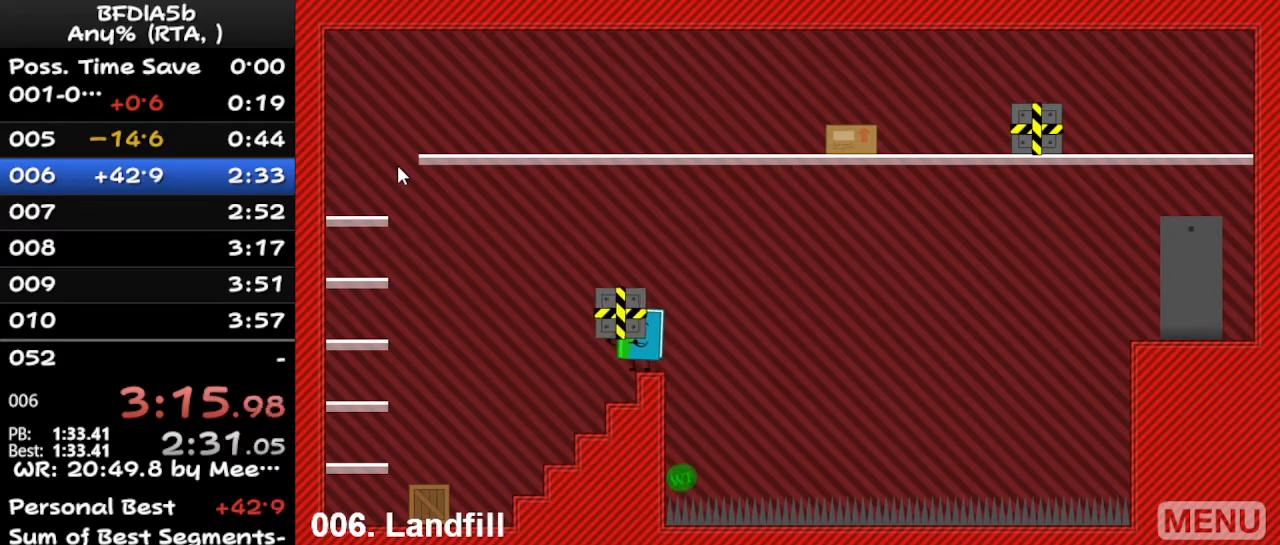
{"keys": ["right"], "events": [[200, "left", "down"], [267, "left", "up"], [433, "right", "down"]]}
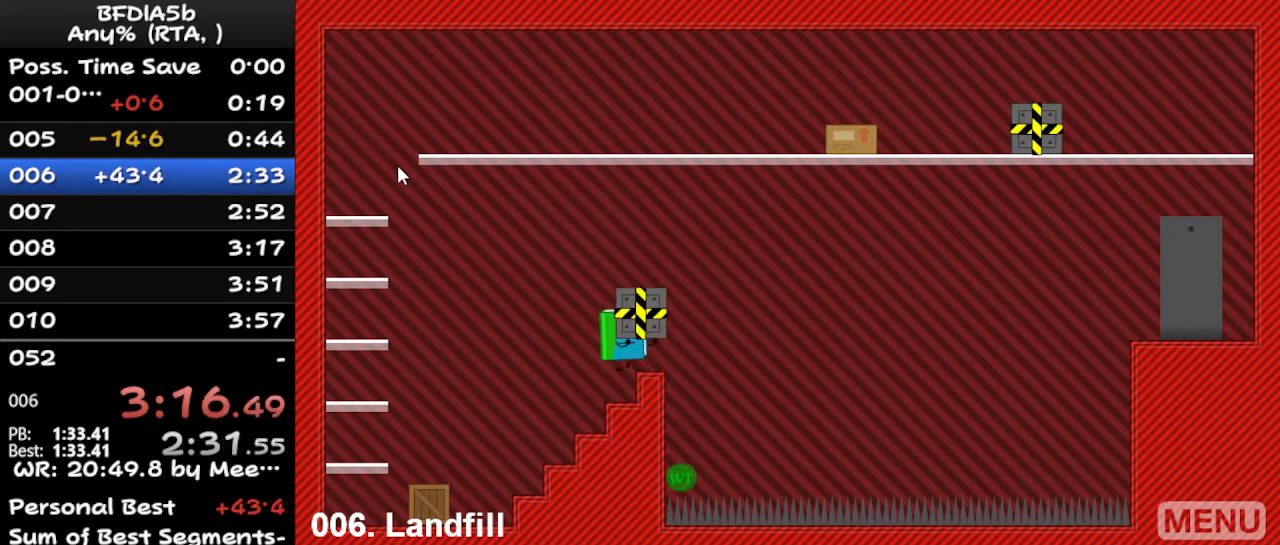
{"keys": [], "events": [[33, "right", "up"], [433, "right", "down"], [433, "up", "down"], [467, "space", "down"], [467, "up", "up"], [500, "right", "up"], [500, "space", "up"]]}
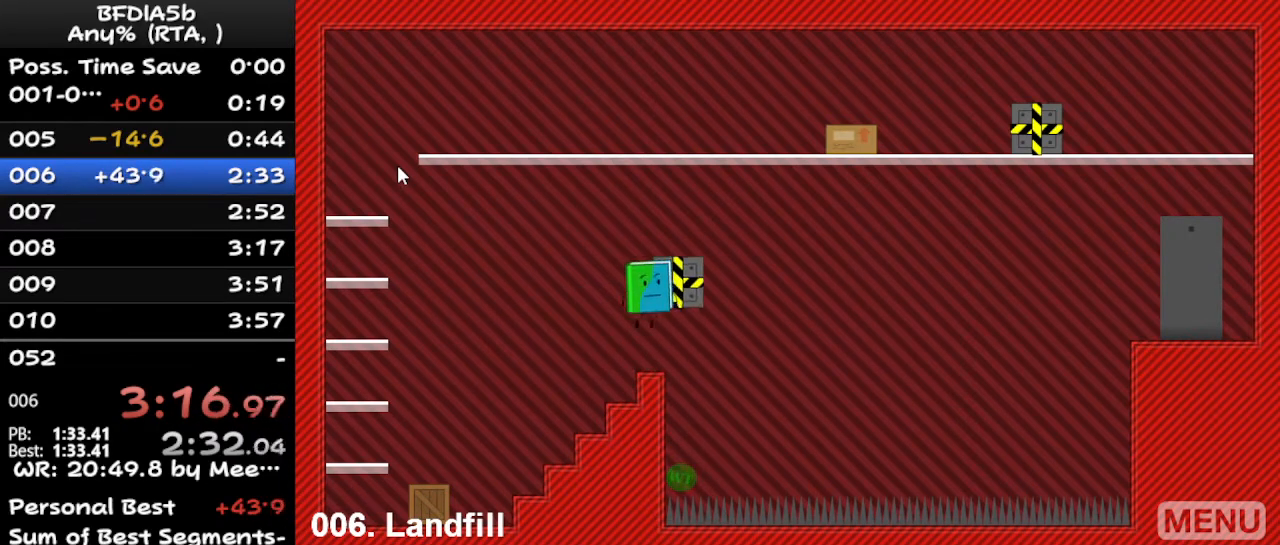
{"keys": [], "events": [[67, "right", "down"], [67, "up", "down"], [100, "space", "down"], [100, "up", "up"], [167, "left", "down"], [167, "right", "up"], [167, "space", "up"], [167, "up", "down"], [267, "up", "up"], [367, "left", "up"]]}
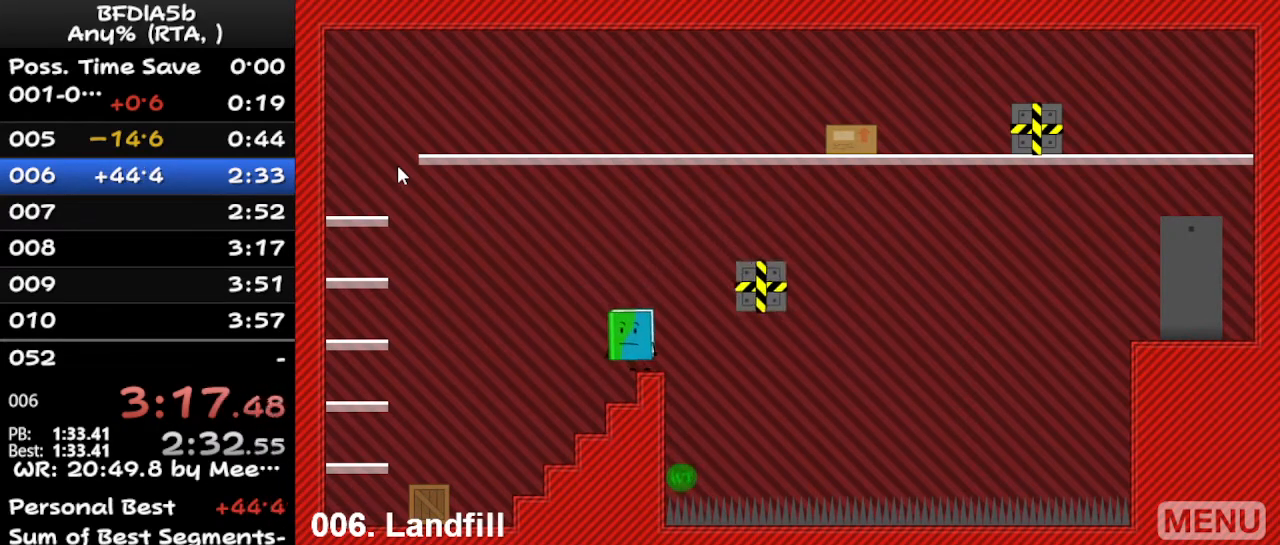
{"keys": [], "events": []}
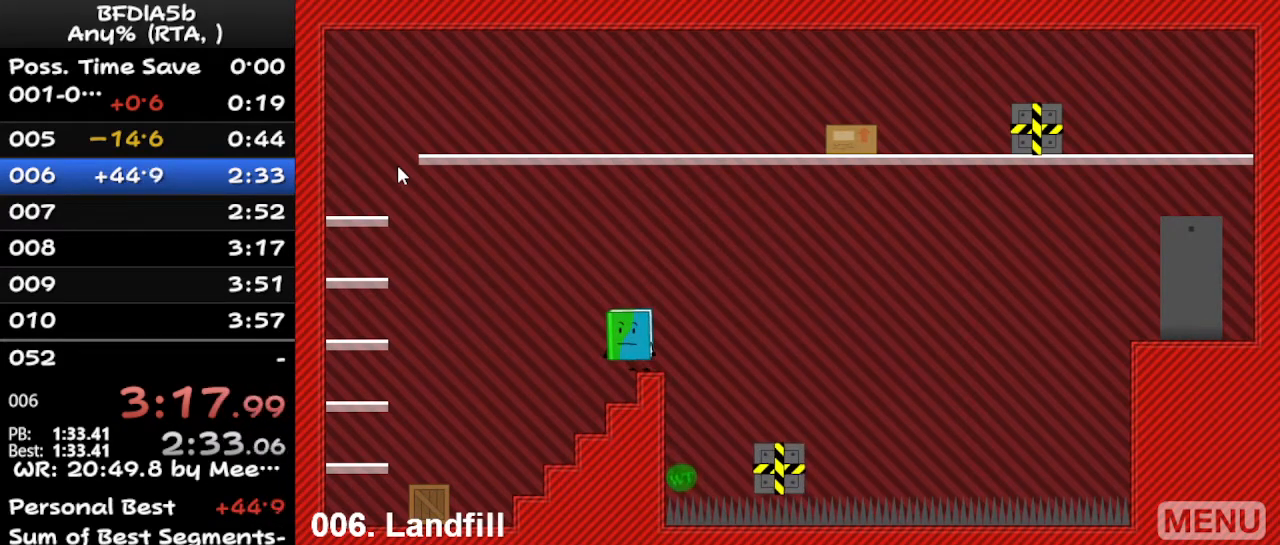
{"keys": [], "events": []}
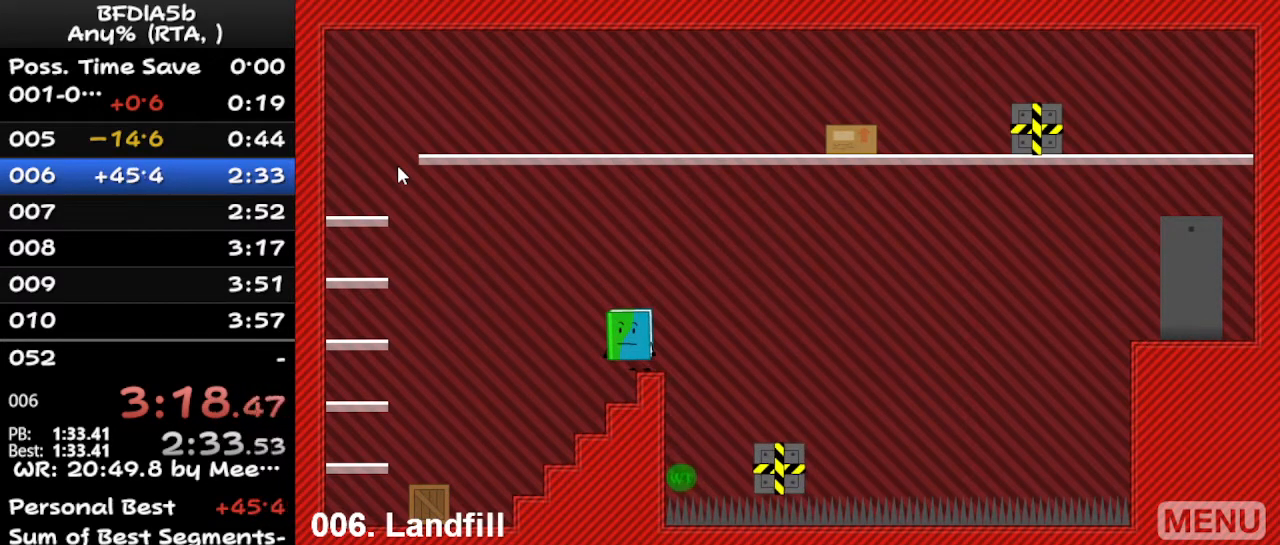
{"keys": ["r"], "events": [[433, "r", "down"]]}
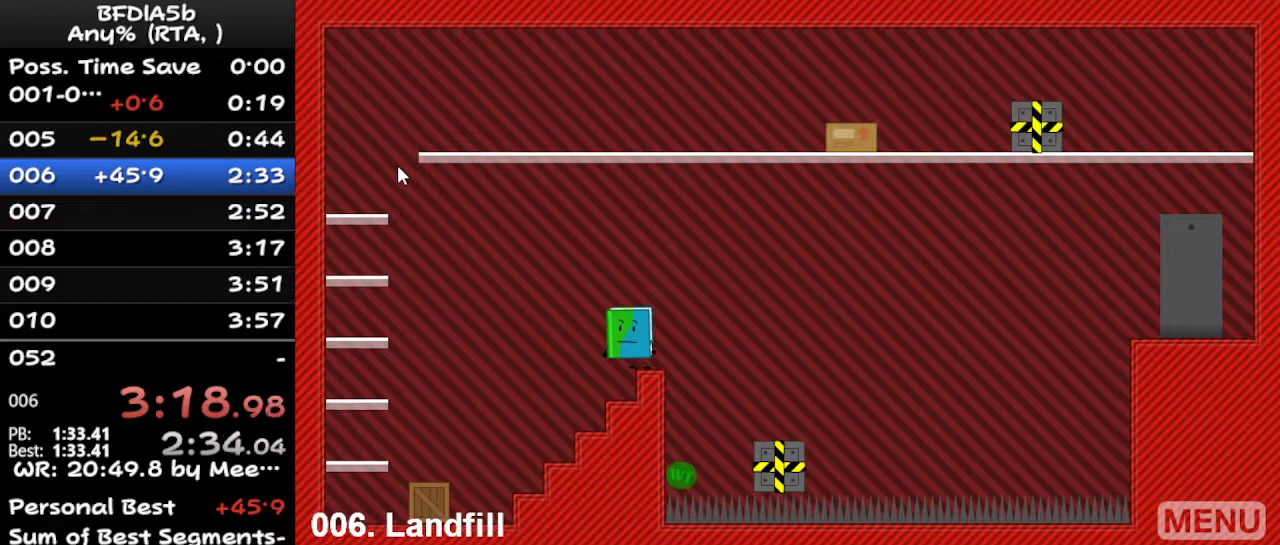
{"keys": ["space"], "events": [[67, "r", "up"], [300, "space", "down"]]}
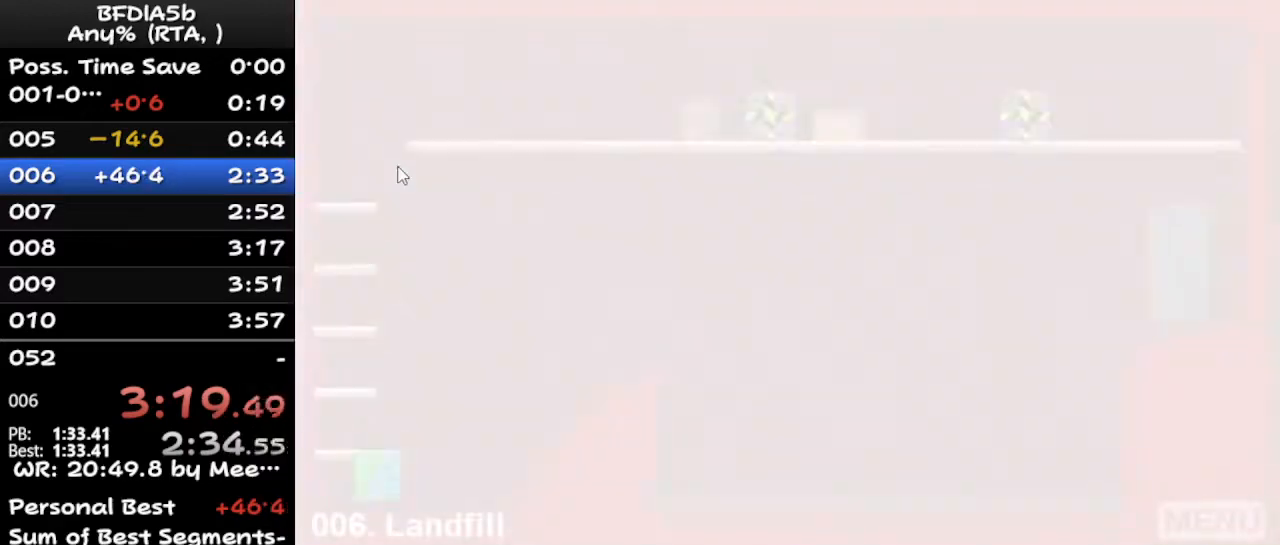
{"keys": ["space"], "events": []}
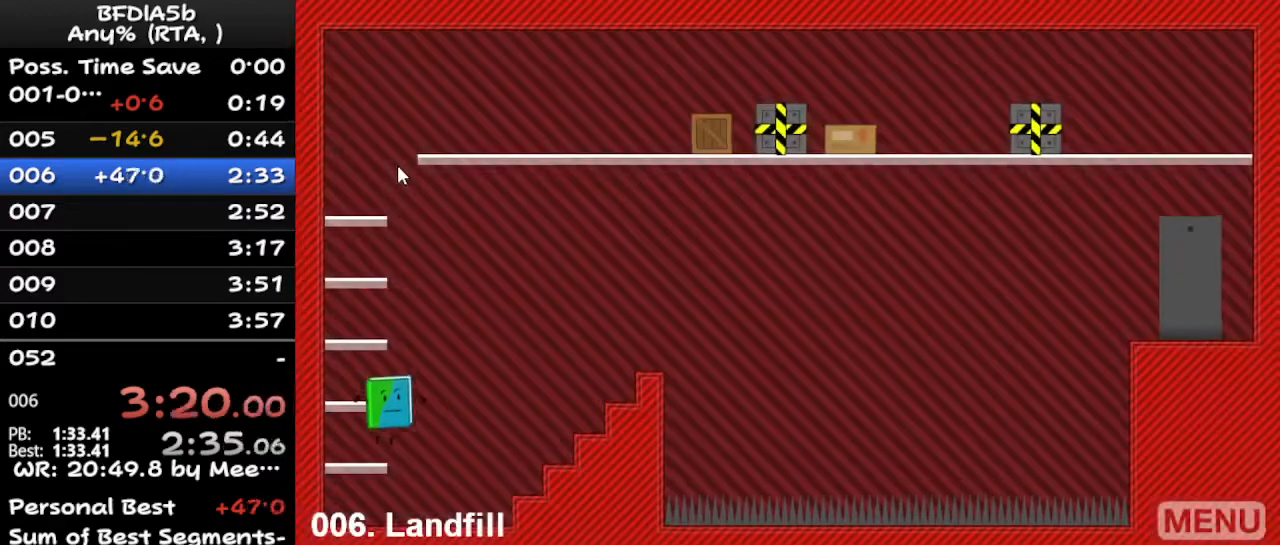
{"keys": ["space"], "events": []}
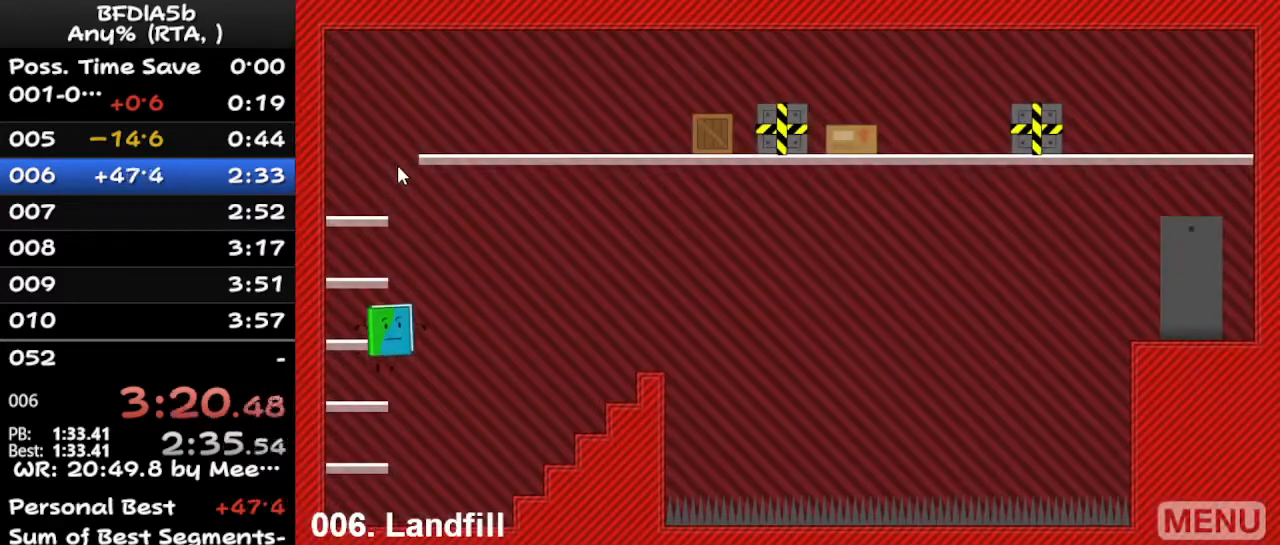
{"keys": ["space"], "events": []}
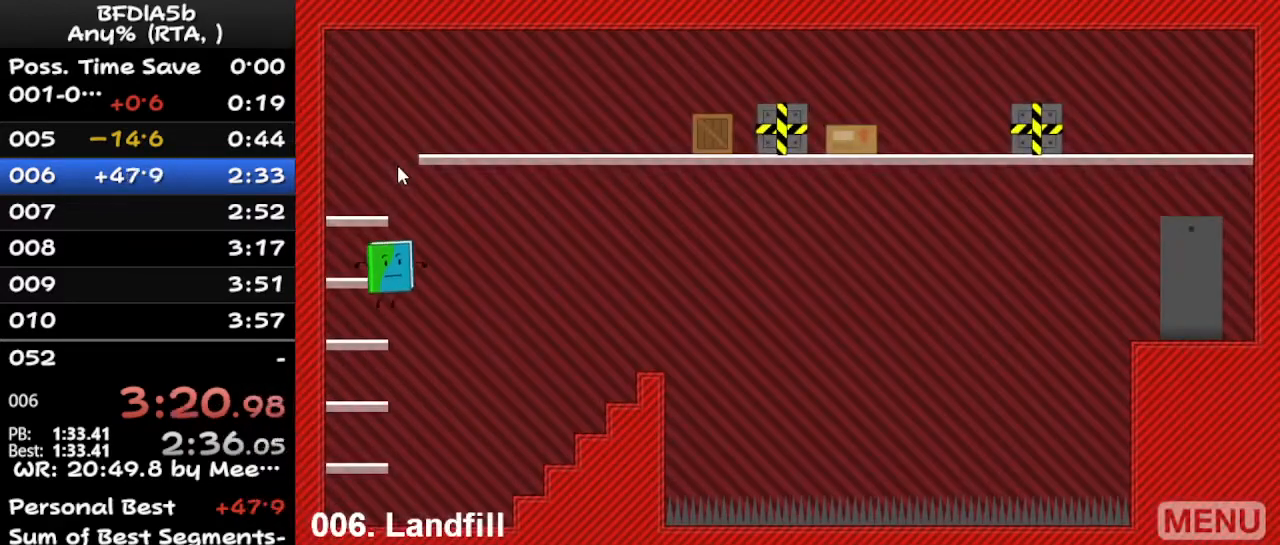
{"keys": ["space"], "events": []}
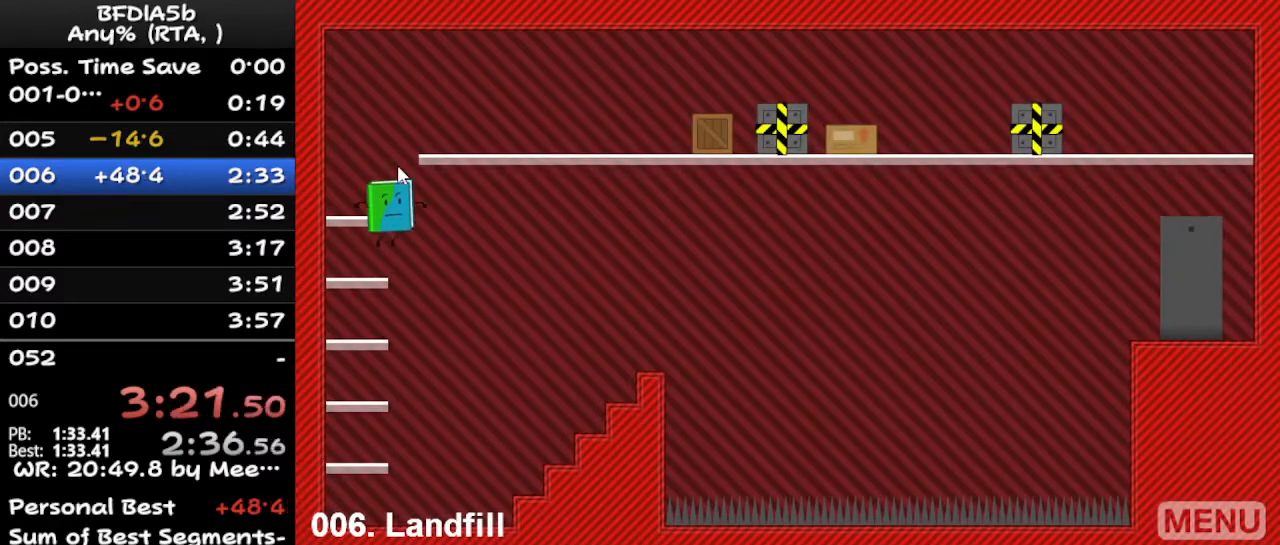
{"keys": ["space"], "events": []}
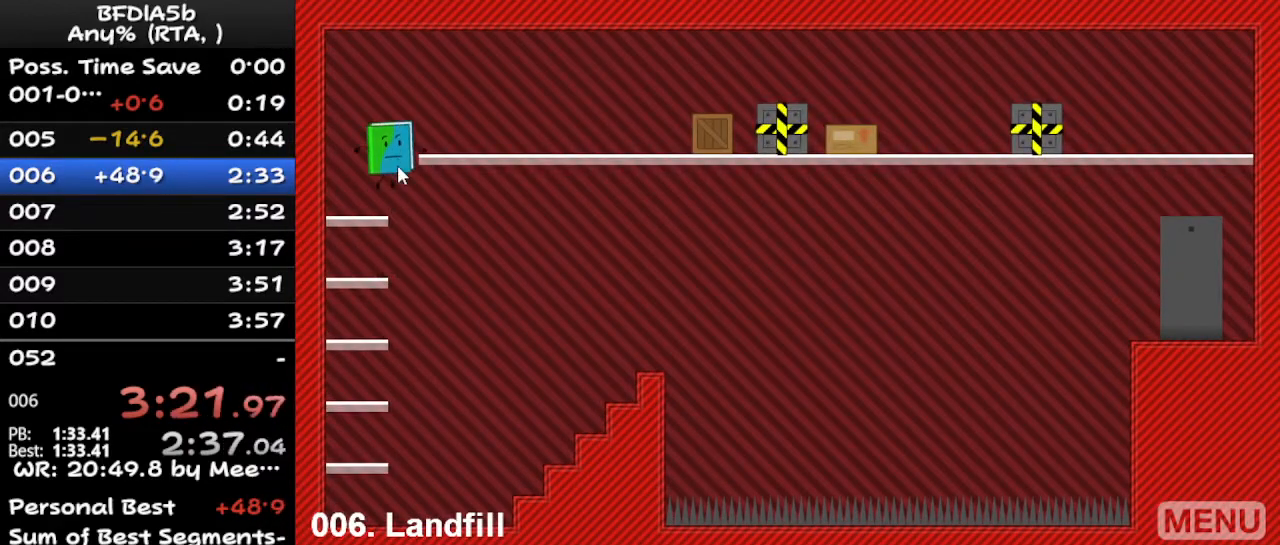
{"keys": ["right"], "events": [[367, "right", "down"], [467, "space", "up"]]}
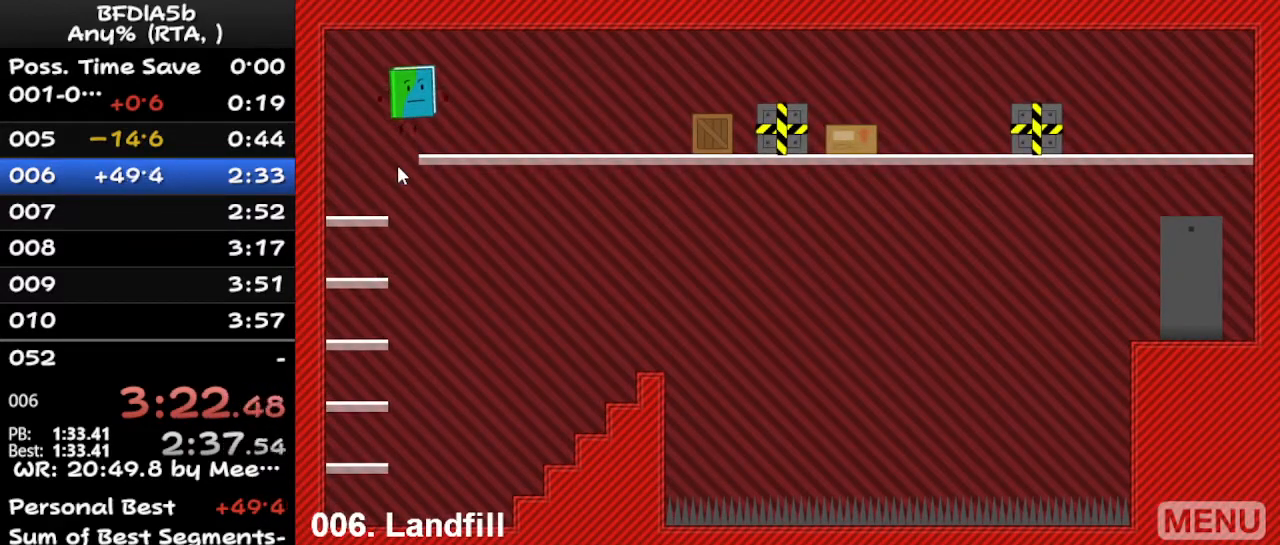
{"keys": ["right"], "events": []}
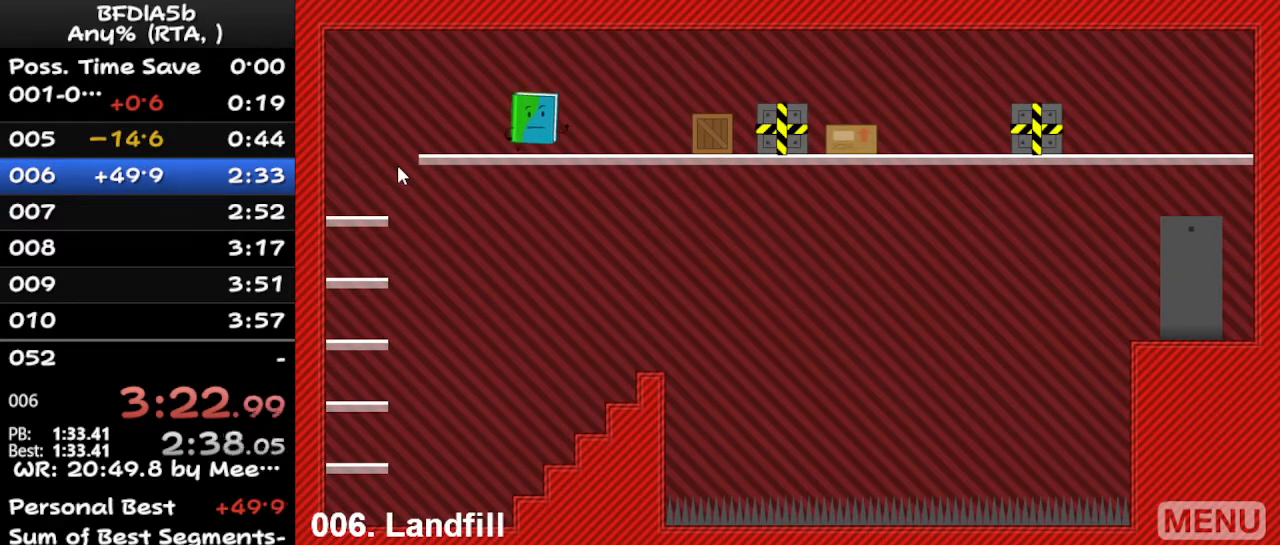
{"keys": ["right"], "events": []}
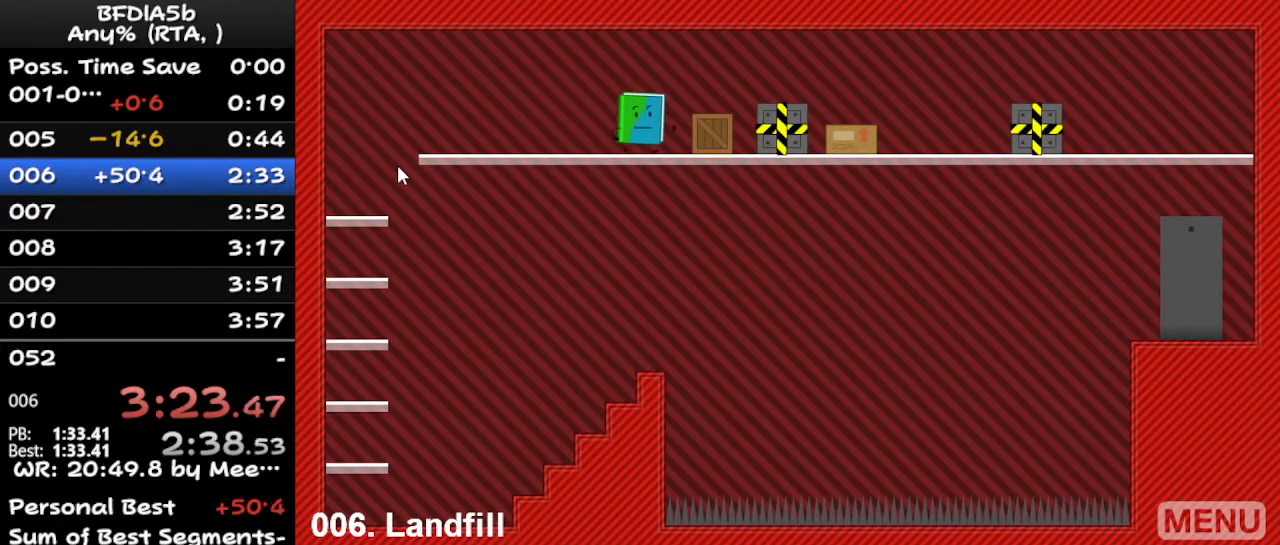
{"keys": ["right"], "events": []}
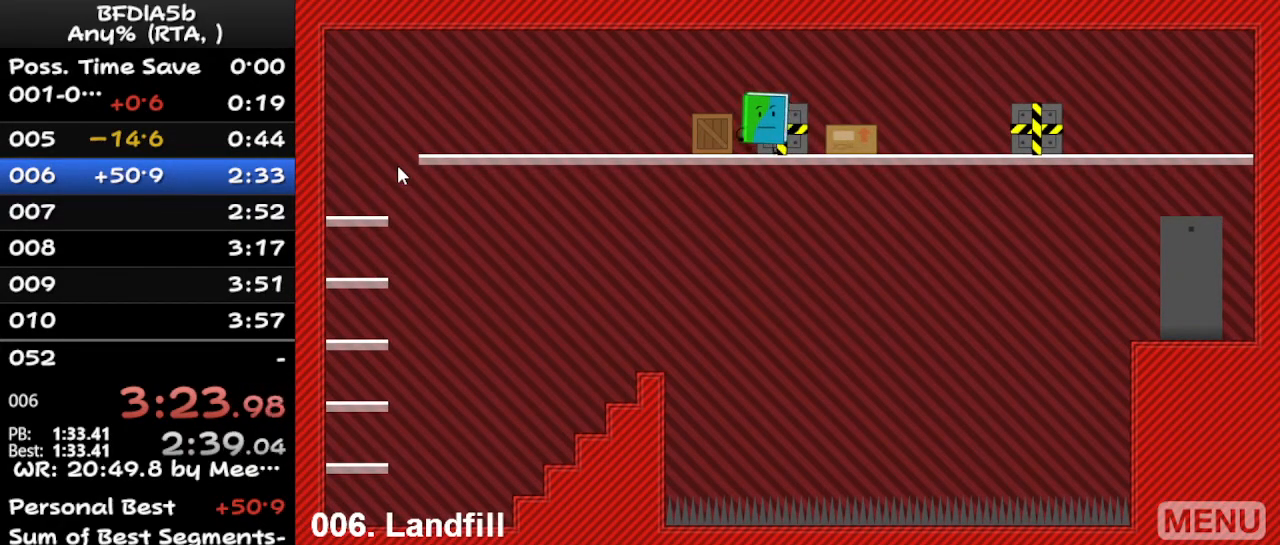
{"keys": ["left", "up"], "events": [[433, "left", "down"], [467, "right", "up"], [467, "up", "down"]]}
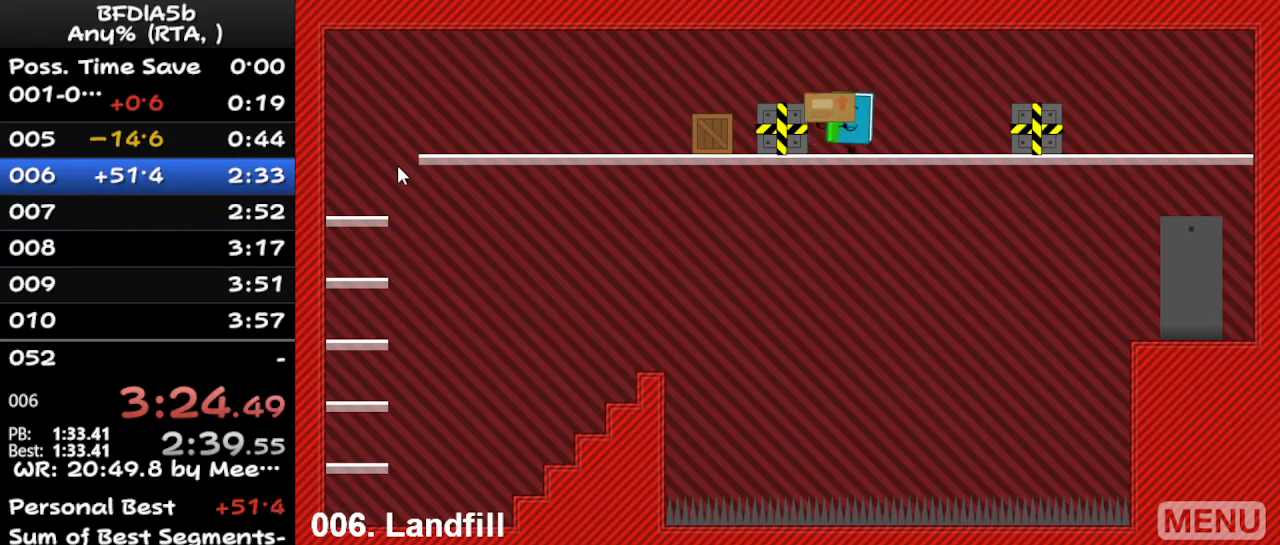
{"keys": ["left", "up"], "events": [[33, "up", "up"], [133, "up", "down"], [167, "up", "up"], [267, "up", "down"], [300, "left", "up"], [300, "up", "up"], [367, "left", "down"], [400, "up", "down"], [467, "up", "up"], [500, "up", "down"]]}